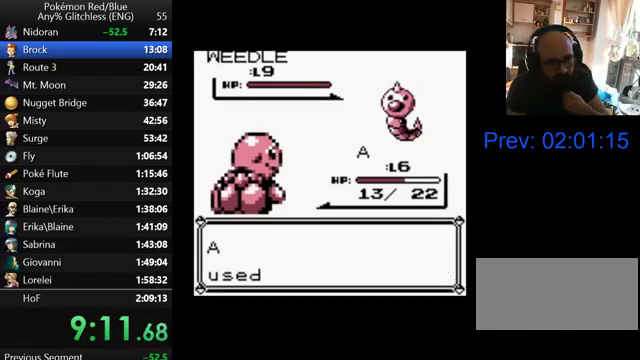
Gameplay with a controller (Nintendo layout); each line is a JSON object with the inputs held at the frame after it. "events" lists button and stick changes between this image and that frame as [ms after this image, input, new state], when the widget could be followed in between. Not read: DPAD_UP L3 R3.
{"buttons": [], "events": [[67, "A", "down"], [167, "A", "up"], [233, "A", "down"], [300, "A", "up"], [367, "A", "down"], [467, "A", "up"]]}
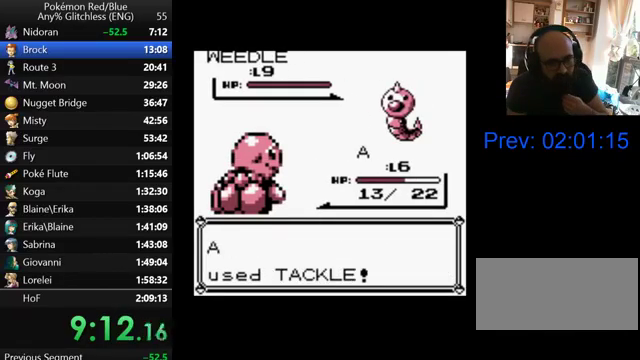
{"buttons": ["A"], "events": [[100, "A", "down"], [167, "A", "up"], [267, "A", "down"], [367, "A", "up"], [467, "A", "down"]]}
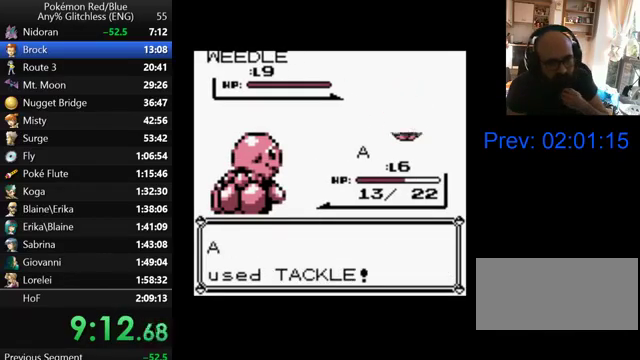
{"buttons": ["A"], "events": []}
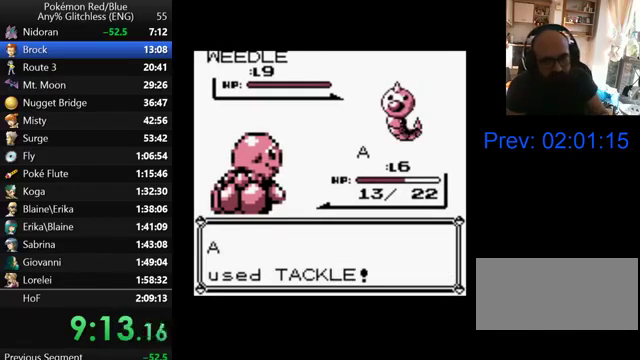
{"buttons": ["A"], "events": []}
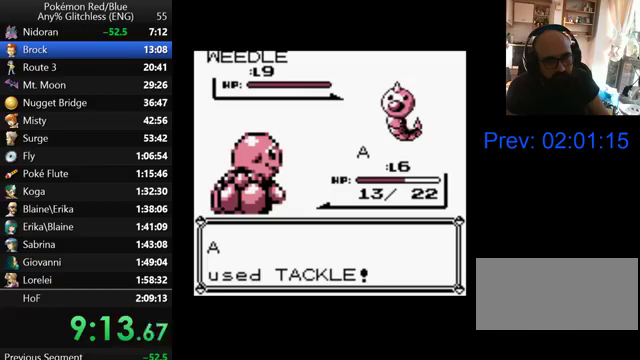
{"buttons": ["A"], "events": []}
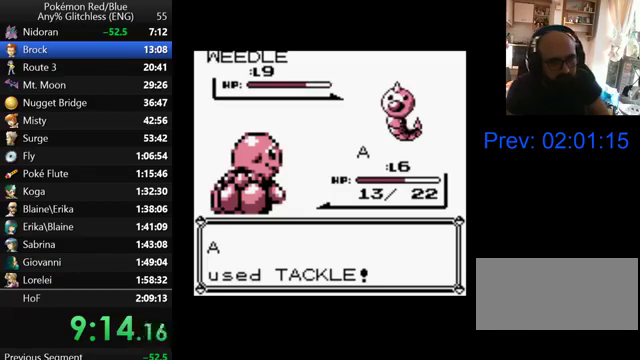
{"buttons": ["A"], "events": [[367, "A", "up"], [467, "A", "down"]]}
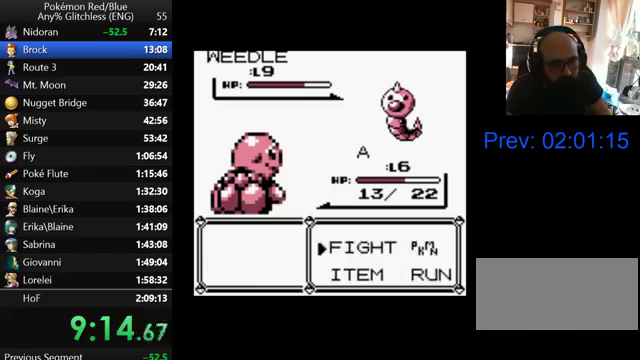
{"buttons": ["A"], "events": [[33, "A", "up"], [100, "A", "down"], [167, "A", "up"], [267, "A", "down"], [333, "A", "up"], [400, "A", "down"]]}
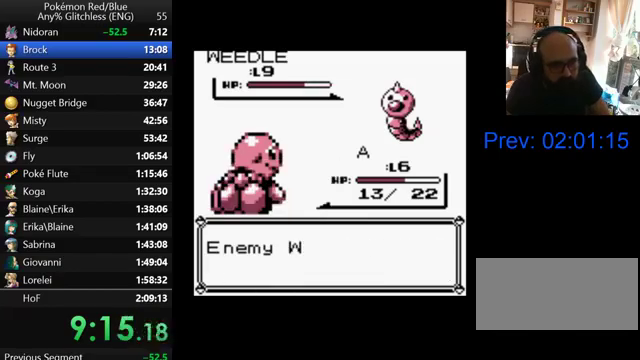
{"buttons": [], "events": [[100, "A", "up"], [200, "A", "down"], [300, "A", "up"], [400, "A", "down"], [500, "A", "up"]]}
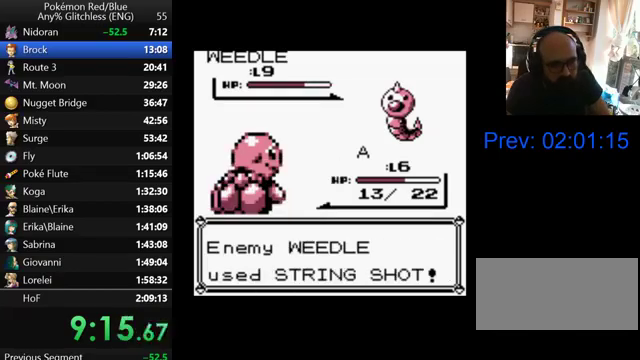
{"buttons": [], "events": [[67, "A", "down"], [167, "A", "up"], [267, "A", "down"], [333, "A", "up"], [400, "A", "down"], [500, "A", "up"]]}
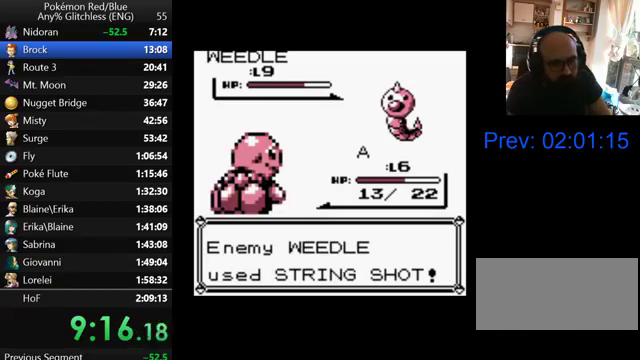
{"buttons": [], "events": [[67, "A", "down"], [167, "A", "up"], [267, "A", "down"], [333, "A", "up"], [433, "A", "down"], [500, "A", "up"]]}
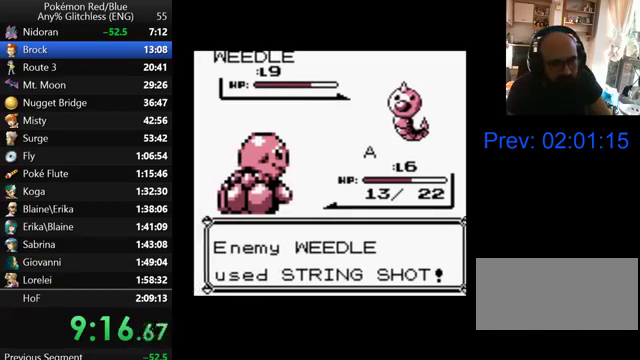
{"buttons": ["A"], "events": [[100, "A", "down"], [167, "A", "up"], [267, "A", "down"], [367, "A", "up"], [467, "A", "down"]]}
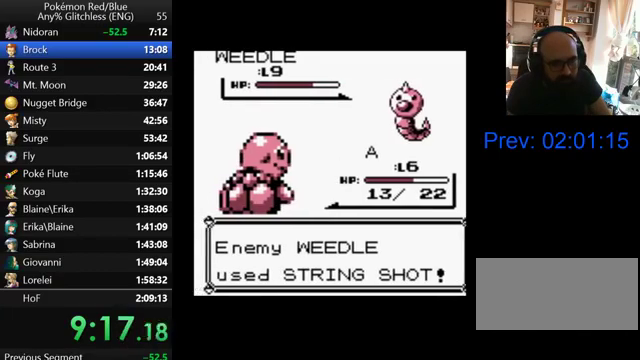
{"buttons": ["A"], "events": [[67, "A", "up"], [167, "A", "down"], [233, "A", "up"], [300, "A", "down"], [367, "A", "up"], [467, "A", "down"]]}
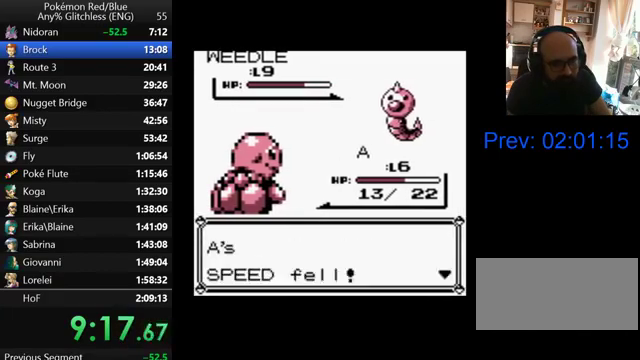
{"buttons": ["A"], "events": [[67, "A", "up"], [300, "A", "down"], [400, "A", "up"], [467, "A", "down"]]}
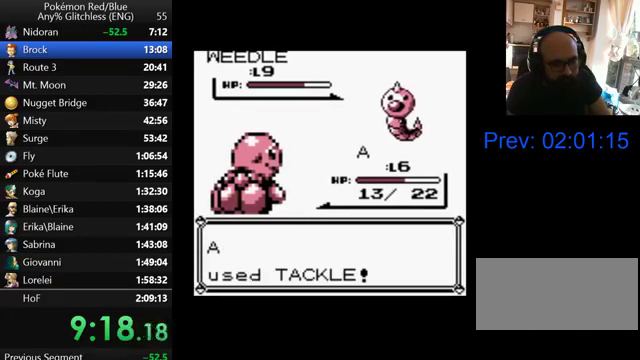
{"buttons": ["A"], "events": [[67, "A", "up"], [167, "A", "down"], [233, "A", "up"], [500, "A", "down"]]}
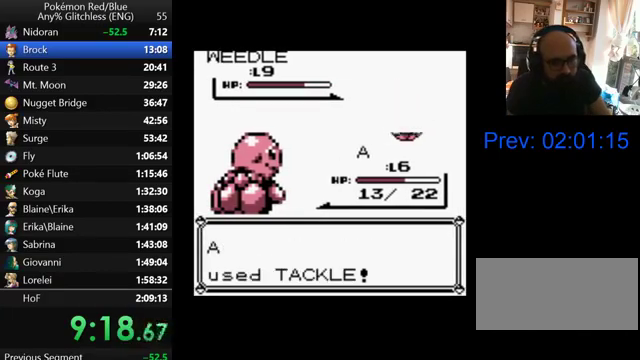
{"buttons": ["A"], "events": [[67, "A", "up"], [167, "A", "down"]]}
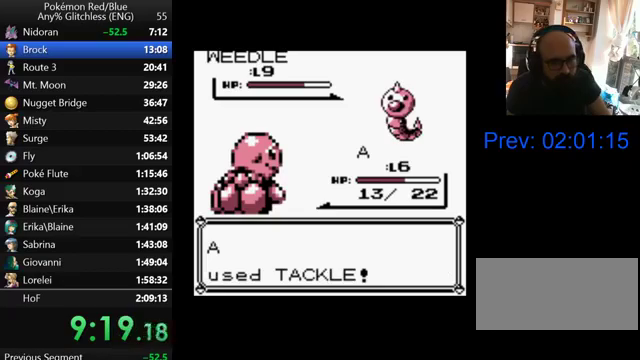
{"buttons": ["A"], "events": []}
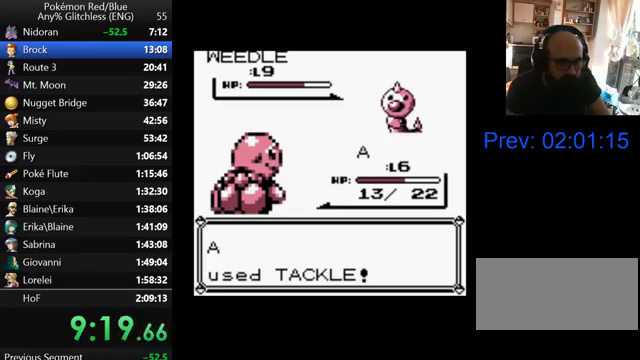
{"buttons": ["A"], "events": []}
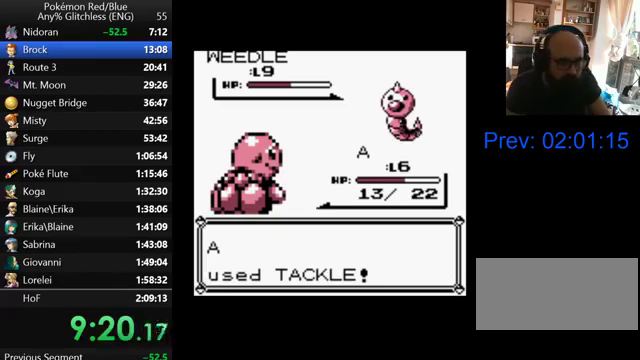
{"buttons": ["A"], "events": [[400, "A", "up"], [500, "A", "down"]]}
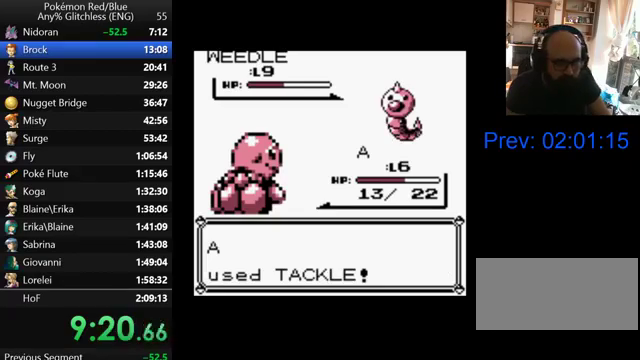
{"buttons": ["A"], "events": [[67, "A", "up"], [167, "A", "down"], [400, "A", "up"], [467, "A", "down"]]}
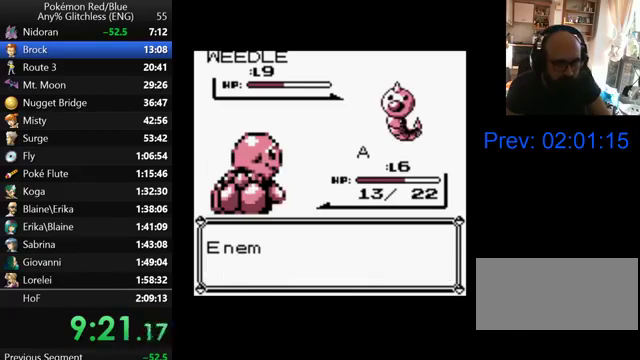
{"buttons": [], "events": [[133, "A", "up"], [233, "A", "down"], [300, "A", "up"], [400, "A", "down"], [500, "A", "up"]]}
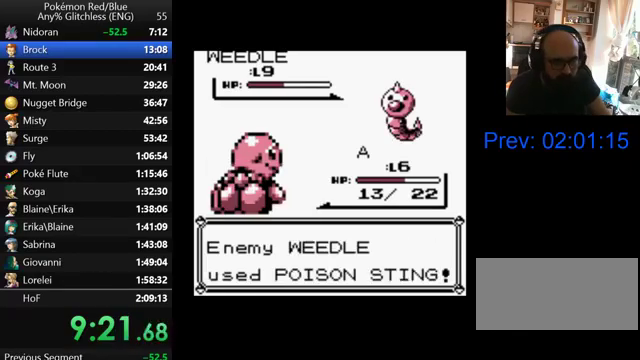
{"buttons": ["A"], "events": [[100, "A", "down"], [167, "A", "up"], [267, "A", "down"], [367, "A", "up"], [467, "A", "down"]]}
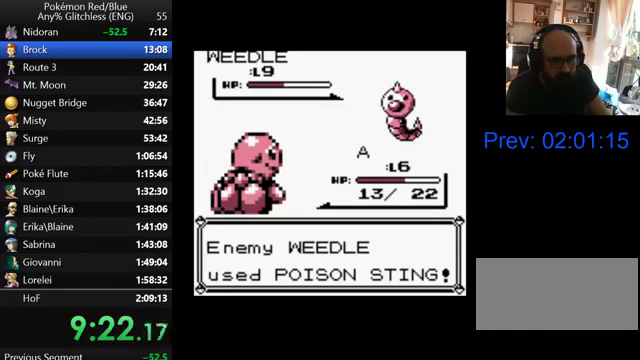
{"buttons": ["A"], "events": [[67, "A", "up"], [167, "A", "down"], [233, "A", "up"], [333, "A", "down"], [400, "A", "up"], [500, "A", "down"]]}
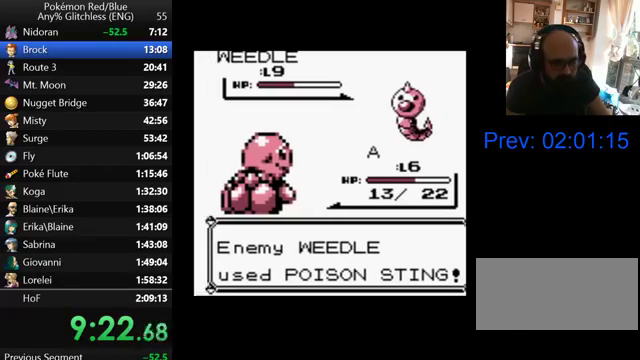
{"buttons": [], "events": [[100, "A", "up"], [167, "A", "down"], [267, "A", "up"], [367, "A", "down"], [467, "A", "up"]]}
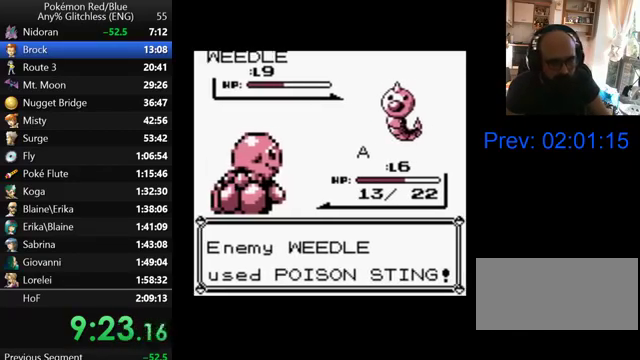
{"buttons": [], "events": [[33, "A", "down"], [100, "A", "up"], [200, "A", "down"], [267, "A", "up"], [367, "A", "down"], [467, "A", "up"]]}
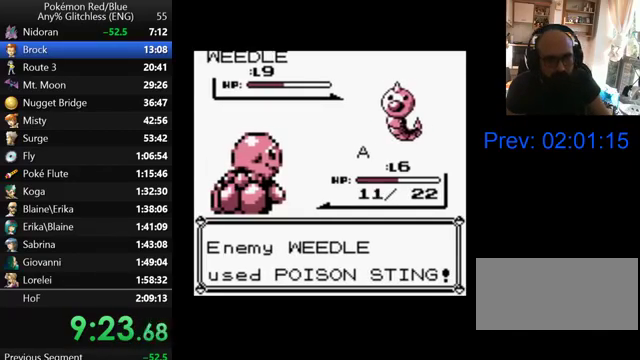
{"buttons": [], "events": [[33, "A", "down"], [100, "A", "up"], [200, "A", "down"], [300, "A", "up"], [400, "A", "down"], [467, "A", "up"]]}
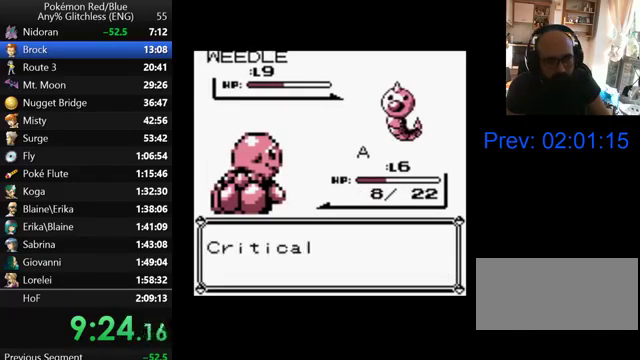
{"buttons": [], "events": [[67, "A", "down"], [300, "A", "up"], [400, "A", "down"], [467, "A", "up"]]}
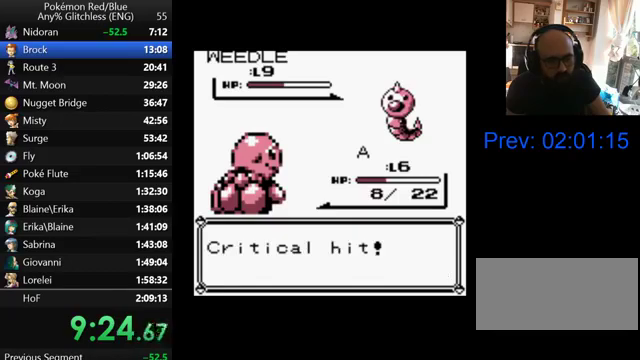
{"buttons": [], "events": [[67, "A", "down"], [167, "A", "up"], [433, "A", "down"], [500, "A", "up"]]}
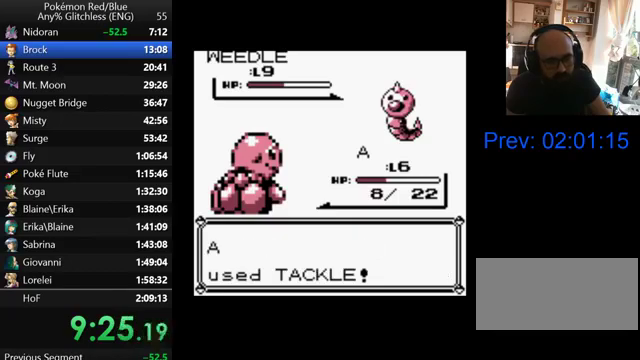
{"buttons": ["A"], "events": [[100, "A", "down"], [167, "A", "up"], [267, "A", "down"], [367, "A", "up"], [433, "A", "down"]]}
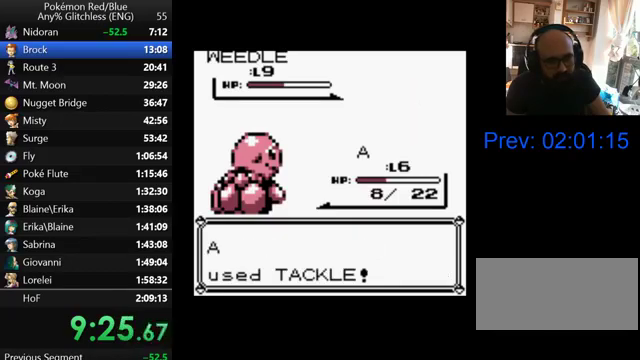
{"buttons": ["A"], "events": [[33, "A", "up"], [133, "A", "down"], [200, "A", "up"], [300, "A", "down"], [400, "A", "up"], [467, "A", "down"]]}
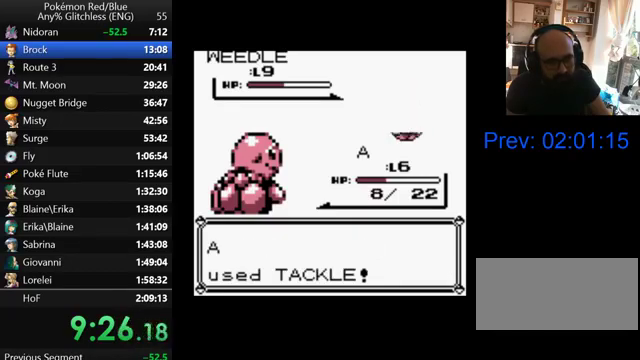
{"buttons": [], "events": [[67, "A", "up"], [167, "A", "down"], [267, "A", "up"], [367, "A", "down"], [467, "A", "up"]]}